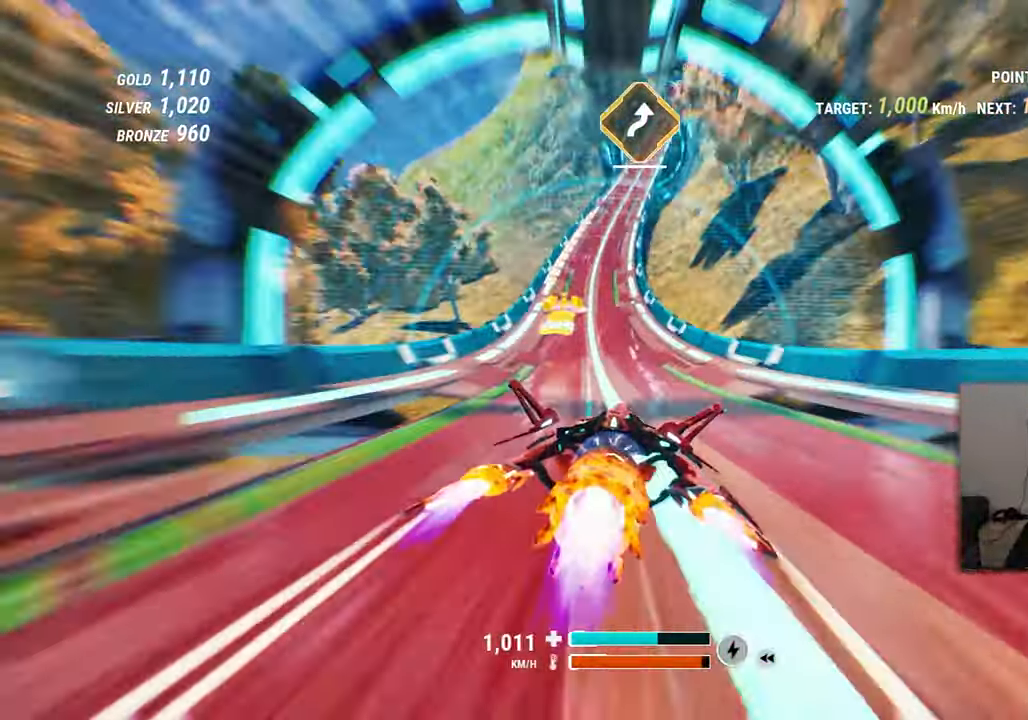
Gameplay with a controller (Xbox layout); each line is a JSON object with the inputs held at the frame after it (dt_ms = milliseconds from this image to that frame). "events" lists button and stick changes between this image and that frame as [ms after this image, input, new state], when the widget could be followed in between. Not read: HOME L2 L3 R2 R3 SELECT START.
{"dt_ms": 500, "buttons": [], "left_stick": "up", "right_stick": "left", "events": [[34, "right_stick", "down-left"], [184, "left_stick", "right"], [217, "right_stick", "left"], [400, "left_stick", "up"]]}
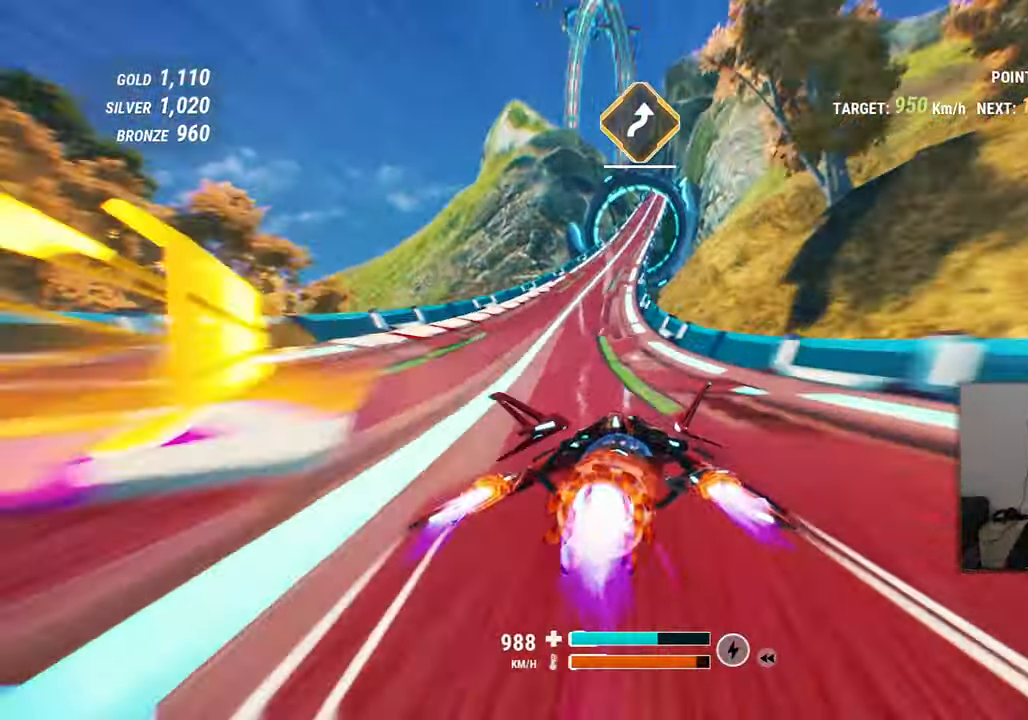
{"dt_ms": 500, "buttons": [], "left_stick": "up-right", "right_stick": "center", "events": [[100, "left_stick", "up-left"], [100, "right_stick", "center"], [284, "left_stick", "up-right"]]}
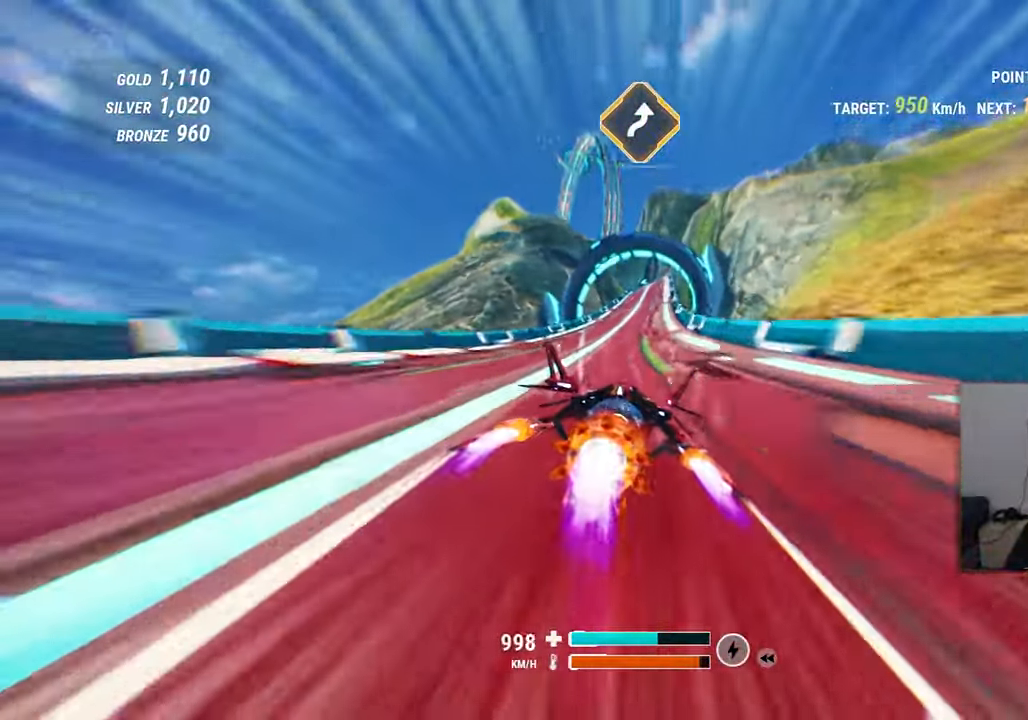
{"dt_ms": 500, "buttons": [], "left_stick": "center", "right_stick": "center", "events": [[50, "left_stick", "up"], [367, "left_stick", "center"]]}
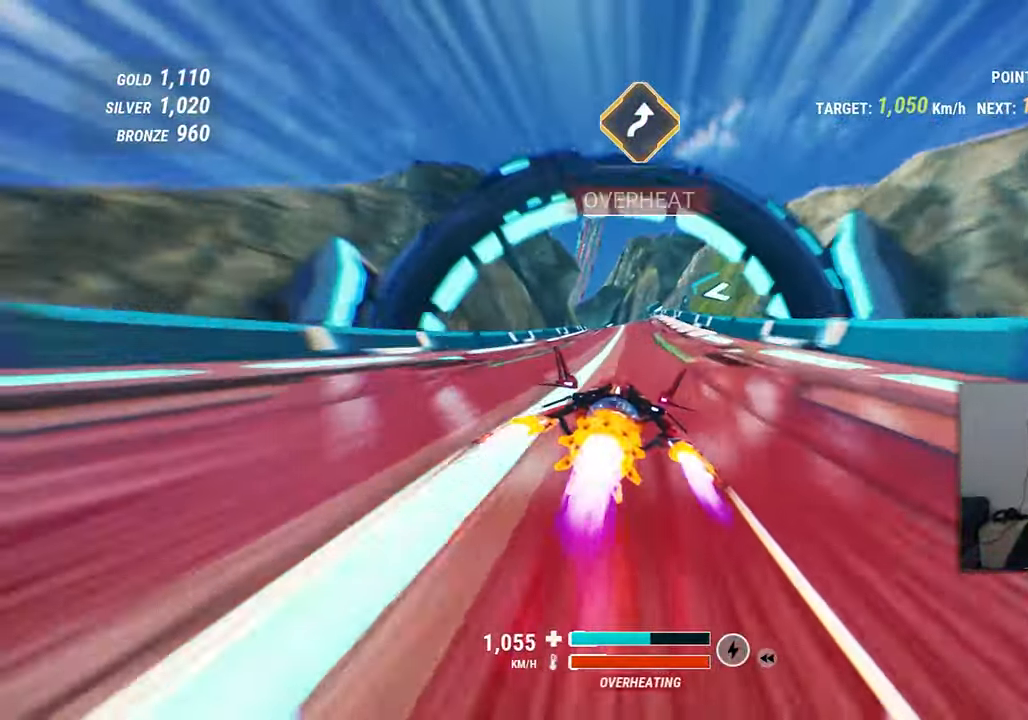
{"dt_ms": 1000, "buttons": [], "left_stick": "up-left", "right_stick": "center", "events": [[34, "left_stick", "up-left"]]}